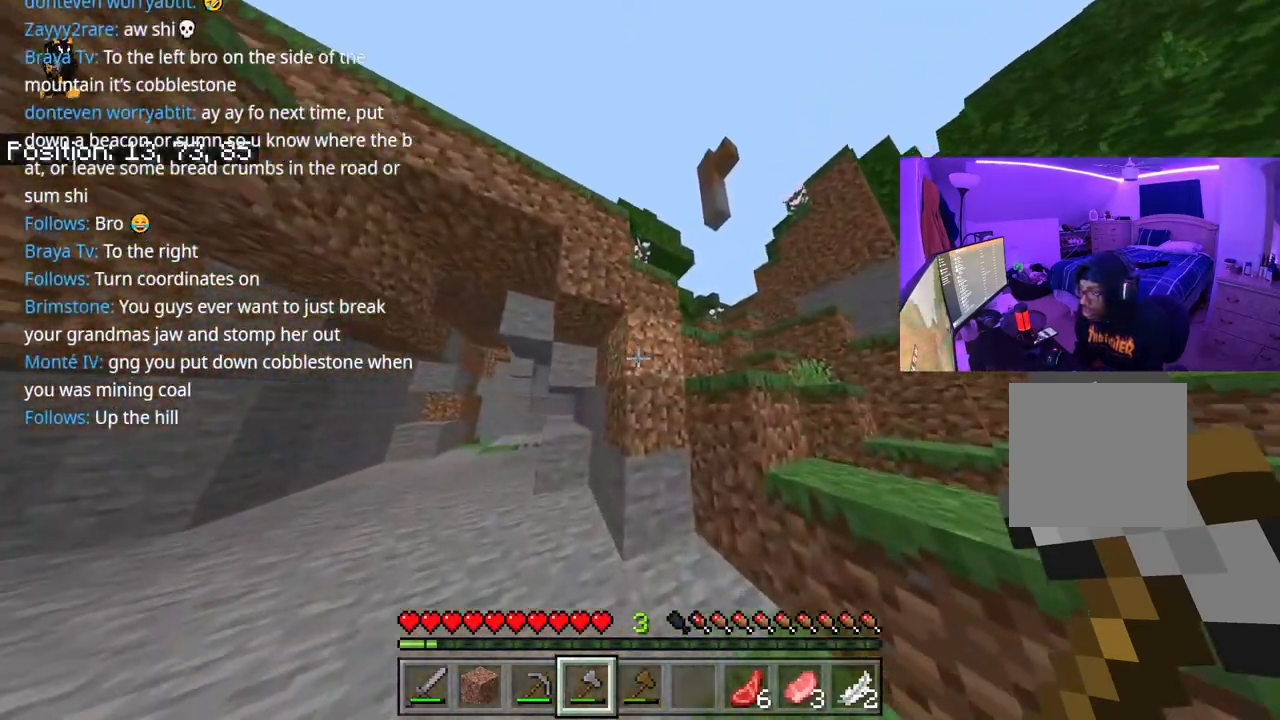
Gameplay with a controller (Xbox layout); each line is a JSON object with the inputs held at the frame after it. "events" lists button and stick changes between this image and that frame as [ms after this image, input, new state], when the widget could be followed in between. Not read: L3.
{"buttons": [], "left_stick": "down-right", "right_stick": "center", "events": [[83, "left_stick", "right"], [100, "right_stick", "left"], [183, "A", "down"], [300, "A", "up"], [450, "left_stick", "down-right"], [483, "right_stick", "center"]]}
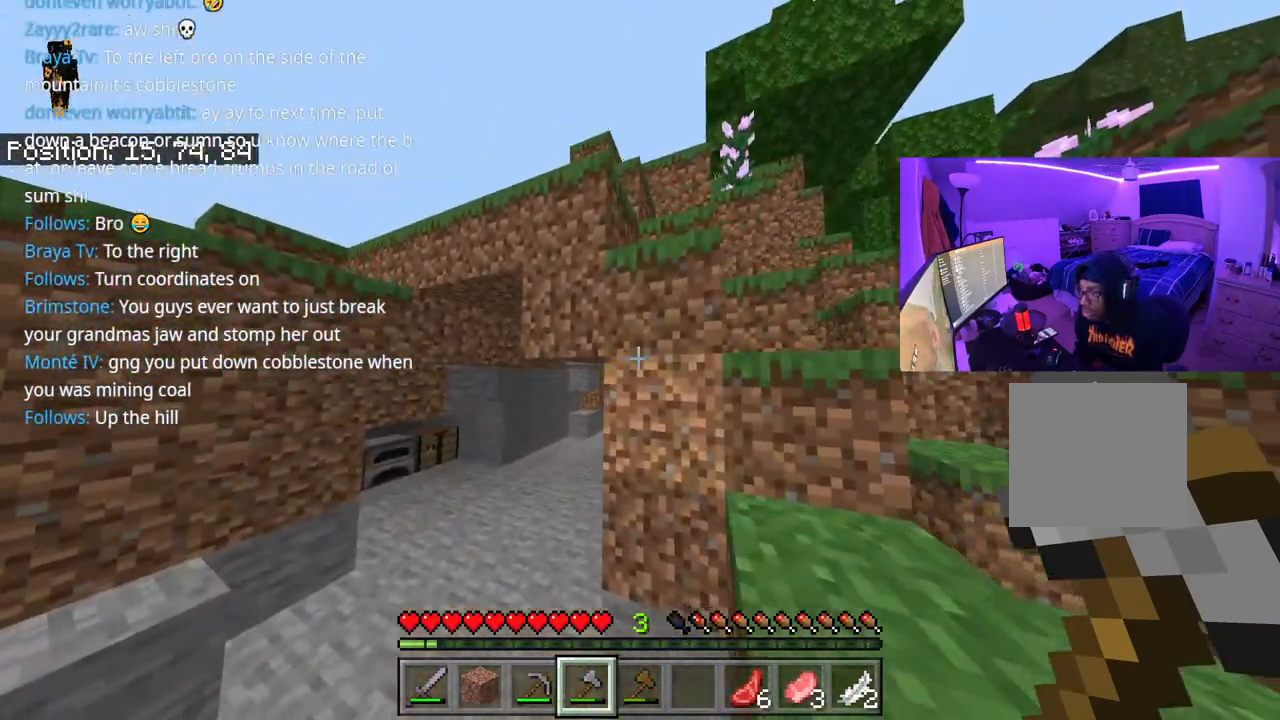
{"buttons": [], "left_stick": "up", "right_stick": "left", "events": [[67, "left_stick", "left"], [150, "left_stick", "up-left"], [200, "right_stick", "down-left"], [333, "right_stick", "left"], [467, "left_stick", "up"]]}
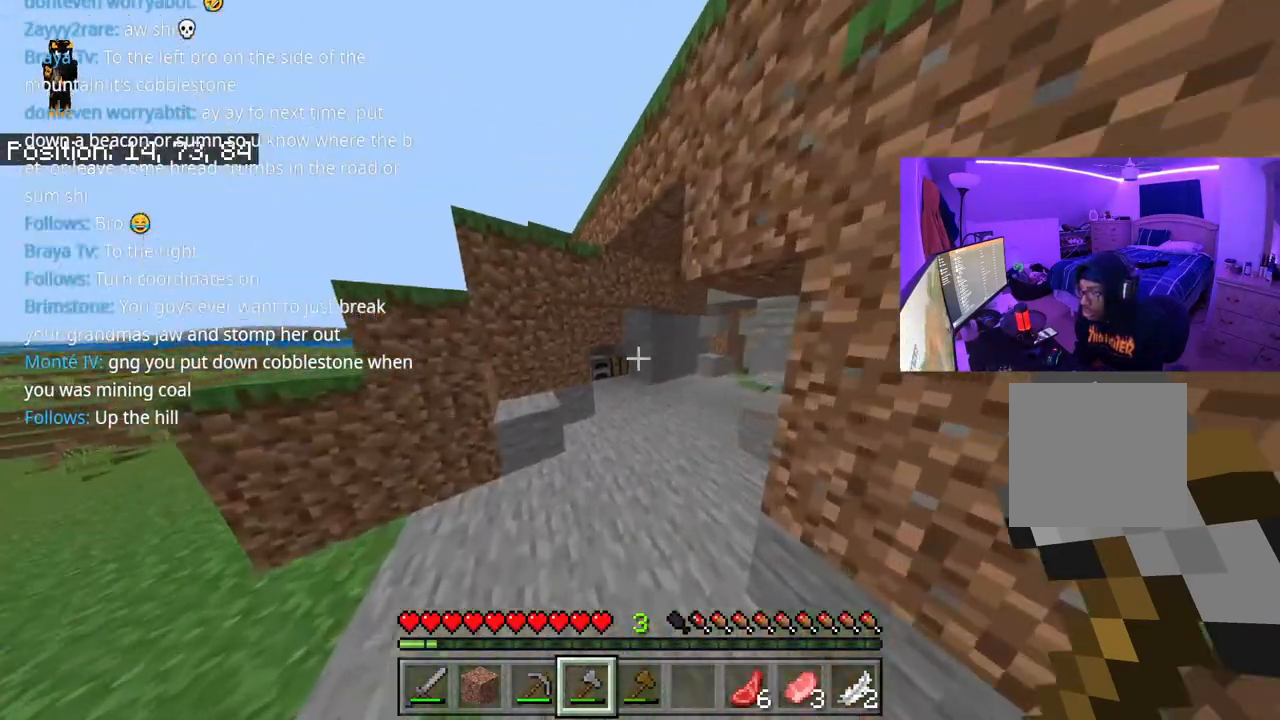
{"buttons": [], "left_stick": "up", "right_stick": "left", "events": []}
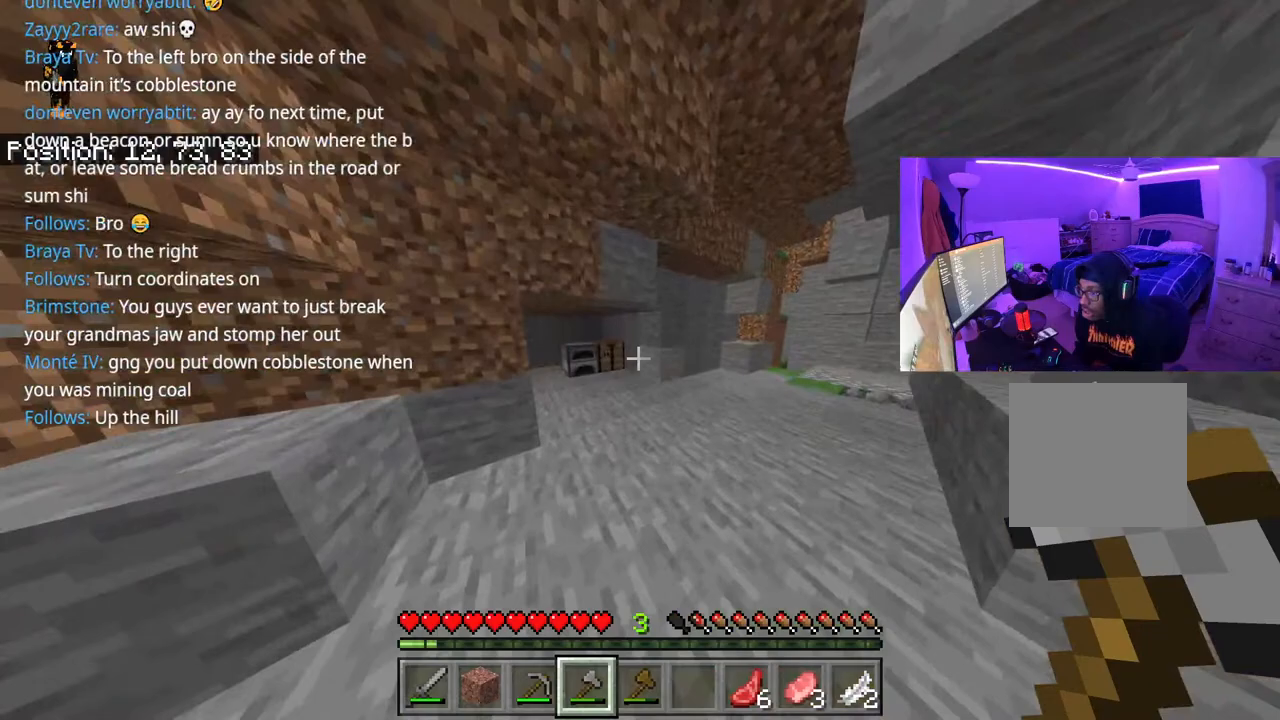
{"buttons": ["L2"], "left_stick": "up-right", "right_stick": "left", "events": [[67, "left_stick", "up-right"], [467, "L2", "down"]]}
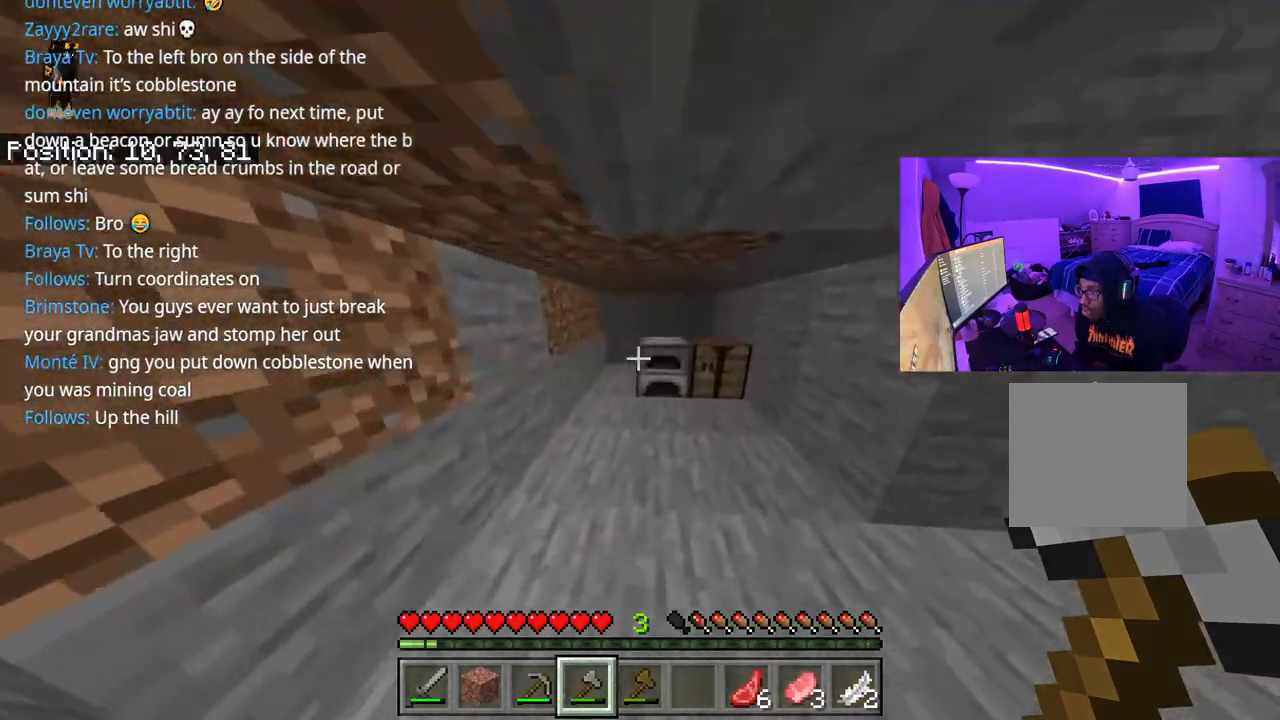
{"buttons": ["DPAD_DOWN"], "left_stick": "center", "right_stick": "center", "events": [[83, "L2", "up"], [200, "left_stick", "center"], [200, "right_stick", "down"], [400, "right_stick", "center"], [483, "DPAD_DOWN", "down"]]}
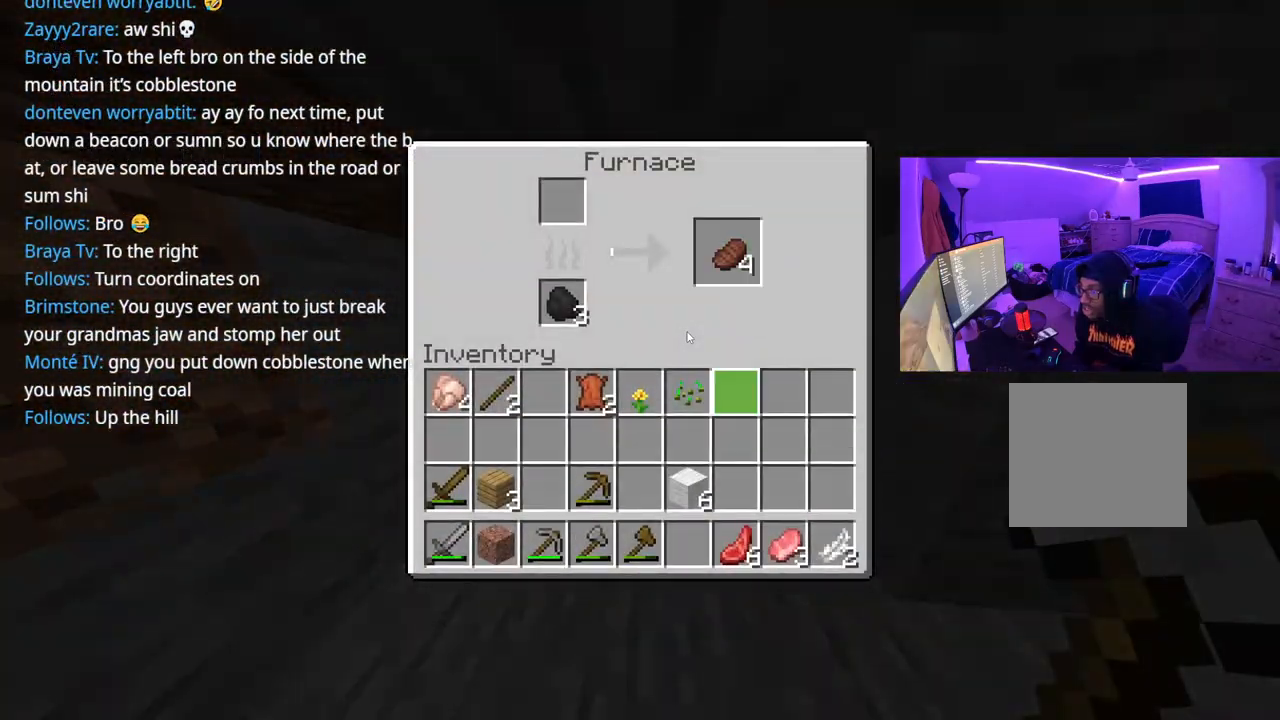
{"buttons": [], "left_stick": "center", "right_stick": "center", "events": [[117, "DPAD_DOWN", "up"], [217, "DPAD_UP", "down"], [367, "DPAD_UP", "up"]]}
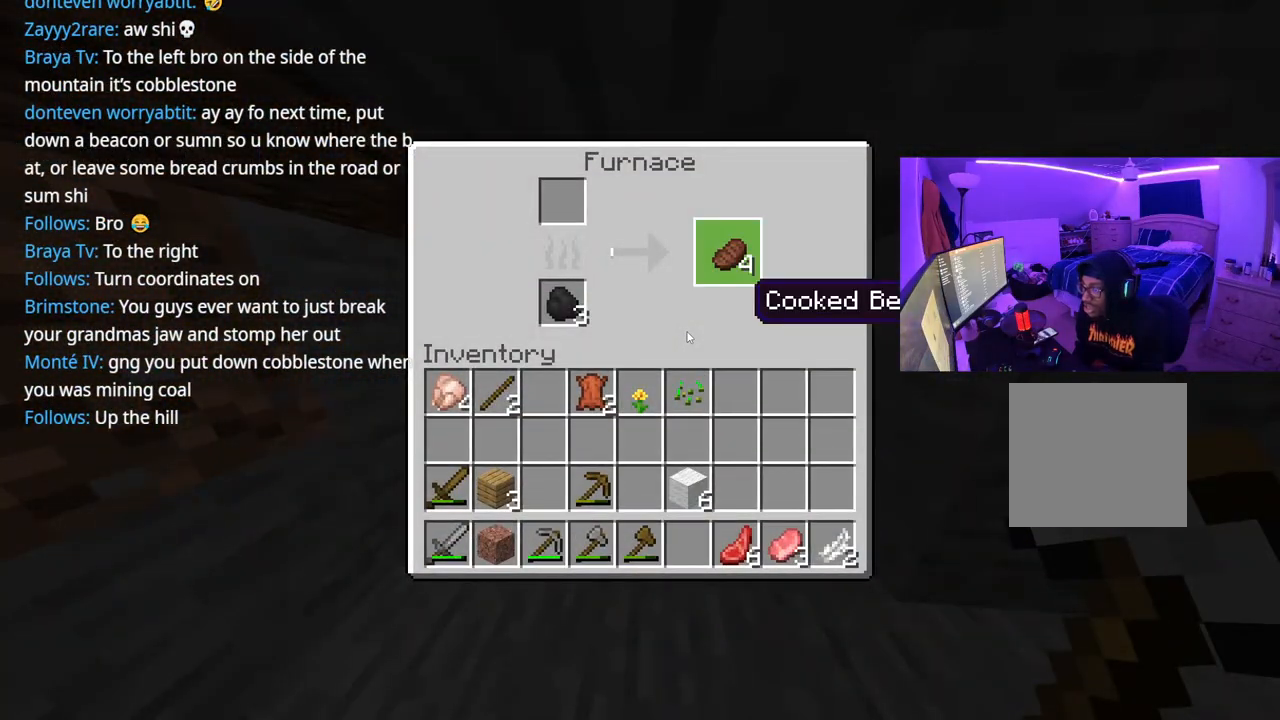
{"buttons": [], "left_stick": "down-left", "right_stick": "left", "events": [[33, "Y", "down"], [117, "Y", "up"], [250, "B", "down"], [333, "B", "up"], [417, "left_stick", "down-left"], [450, "right_stick", "left"]]}
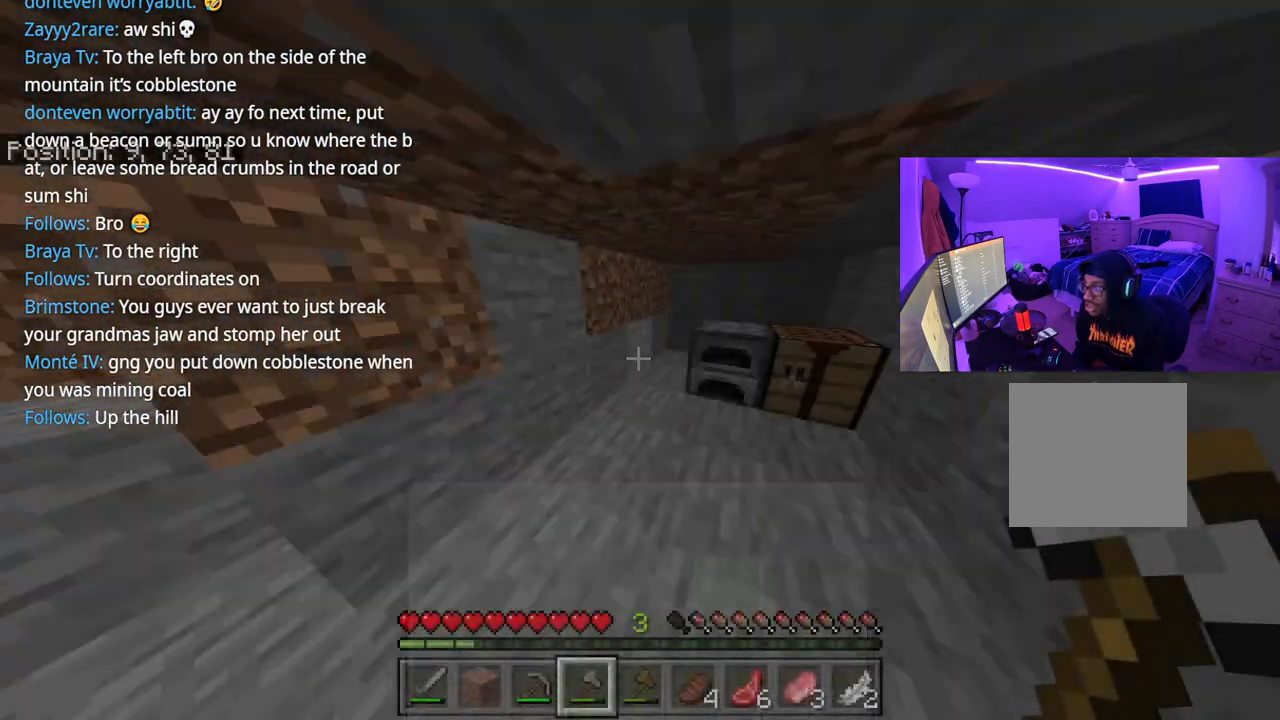
{"buttons": [], "left_stick": "left", "right_stick": "center", "events": [[83, "R1", "down"], [100, "left_stick", "left"], [167, "R1", "up"], [200, "right_stick", "center"], [267, "R1", "down"], [333, "R1", "up"]]}
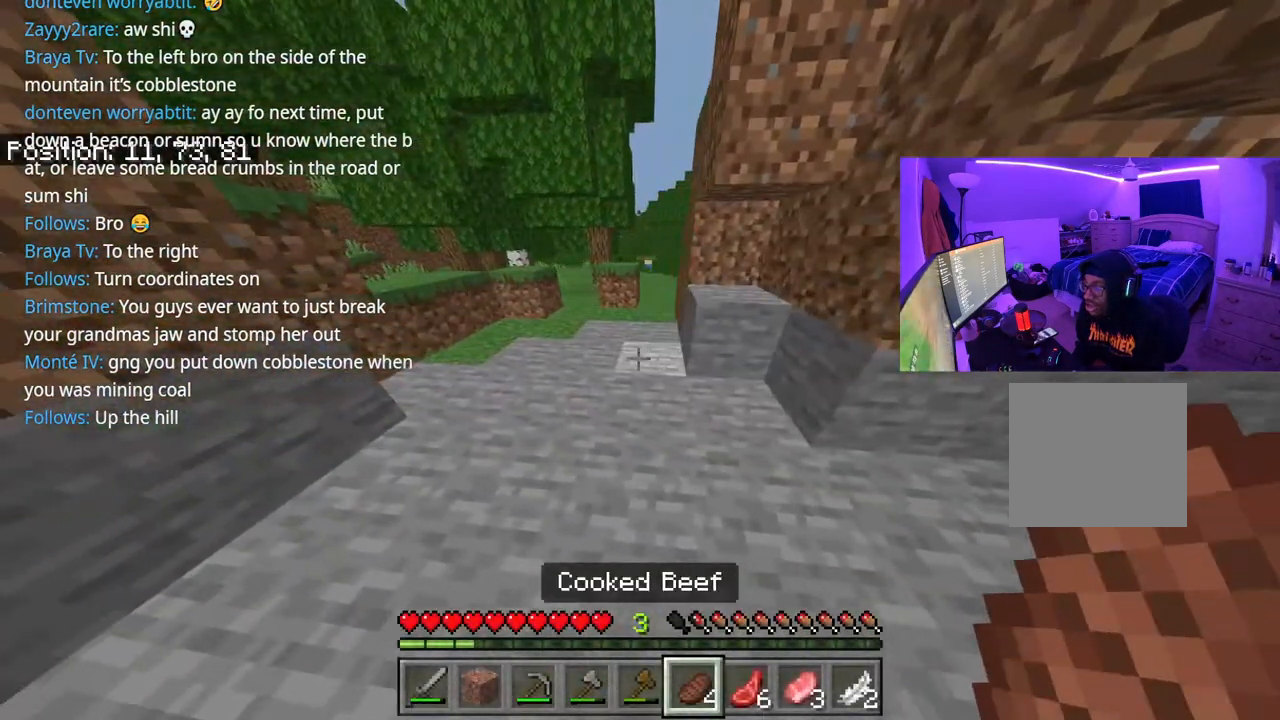
{"buttons": ["L2"], "left_stick": "center", "right_stick": "center", "events": [[17, "L2", "down"], [33, "left_stick", "up-left"], [217, "left_stick", "center"]]}
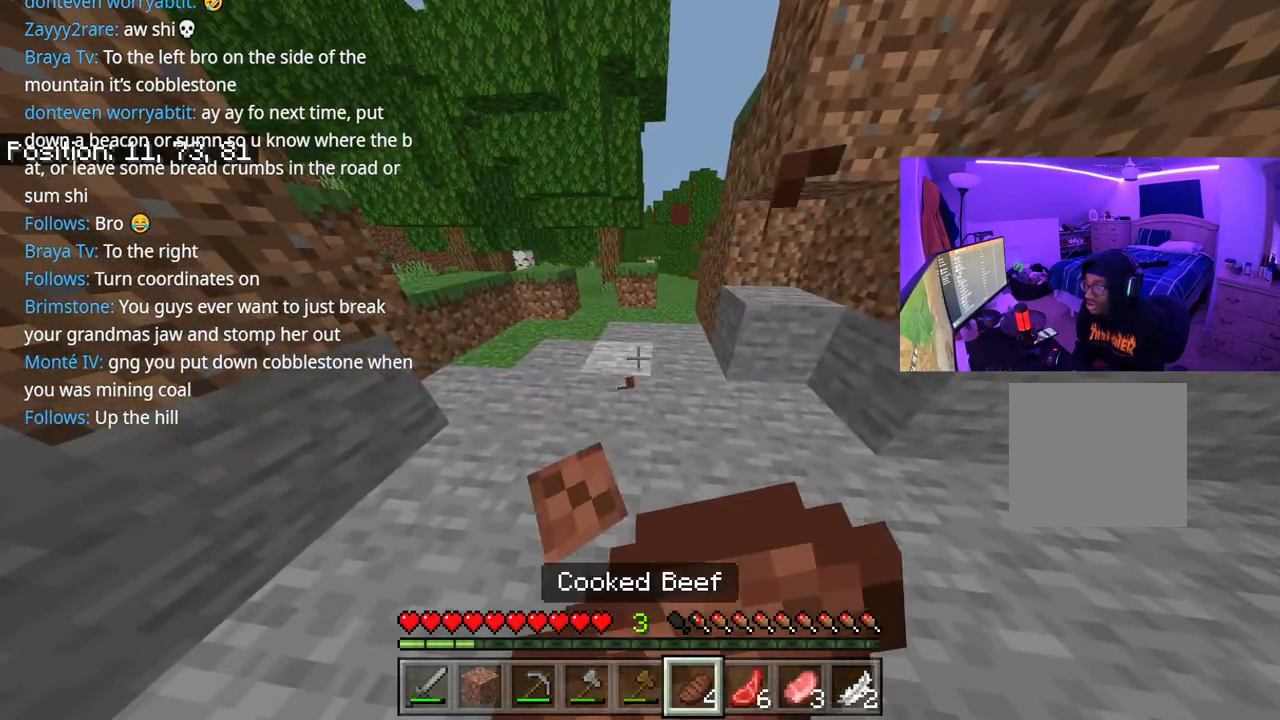
{"buttons": ["L2"], "left_stick": "center", "right_stick": "right", "events": [[217, "right_stick", "right"], [267, "right_stick", "center"], [483, "right_stick", "right"]]}
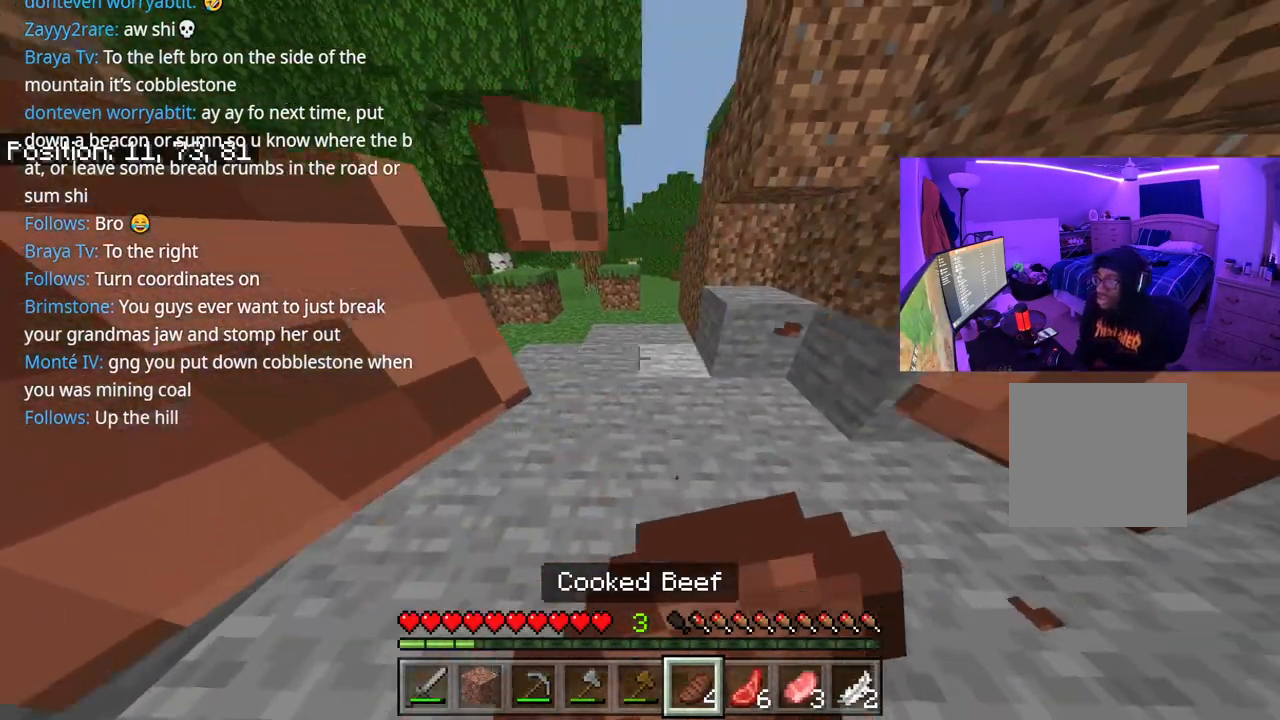
{"buttons": ["L2"], "left_stick": "up", "right_stick": "center", "events": [[133, "right_stick", "center"], [250, "left_stick", "right"], [317, "right_stick", "right"], [433, "right_stick", "center"], [467, "left_stick", "up"]]}
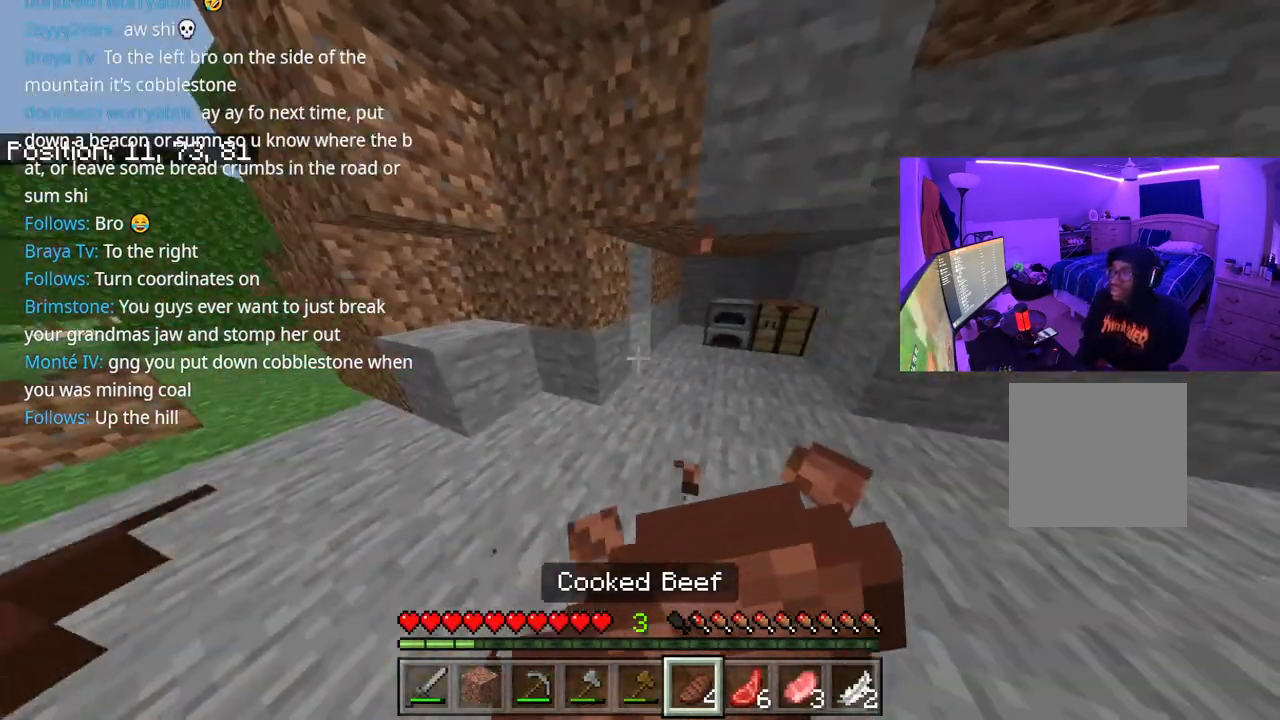
{"buttons": [], "left_stick": "up-right", "right_stick": "right", "events": [[67, "left_stick", "up-left"], [317, "left_stick", "up-right"], [367, "L2", "up"], [417, "right_stick", "right"]]}
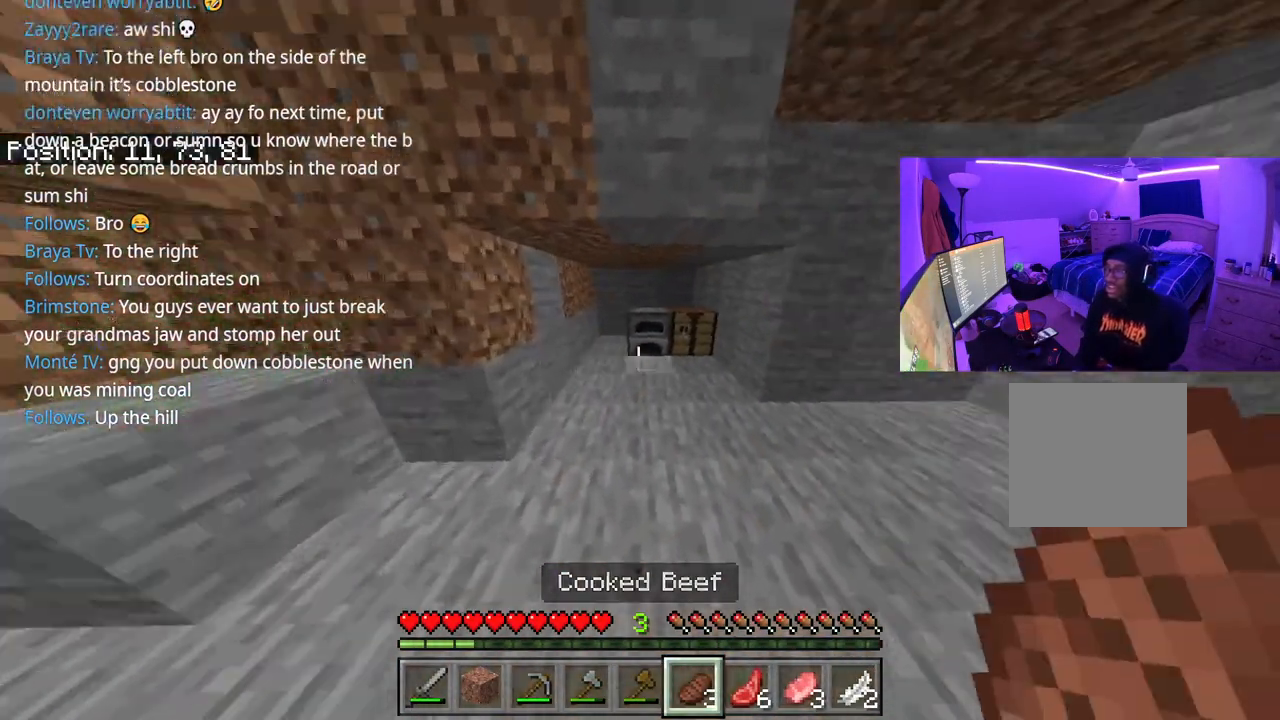
{"buttons": [], "left_stick": "up-left", "right_stick": "center", "events": [[17, "left_stick", "up"], [350, "L2", "down"], [433, "L2", "up"], [500, "left_stick", "up-left"], [500, "right_stick", "center"]]}
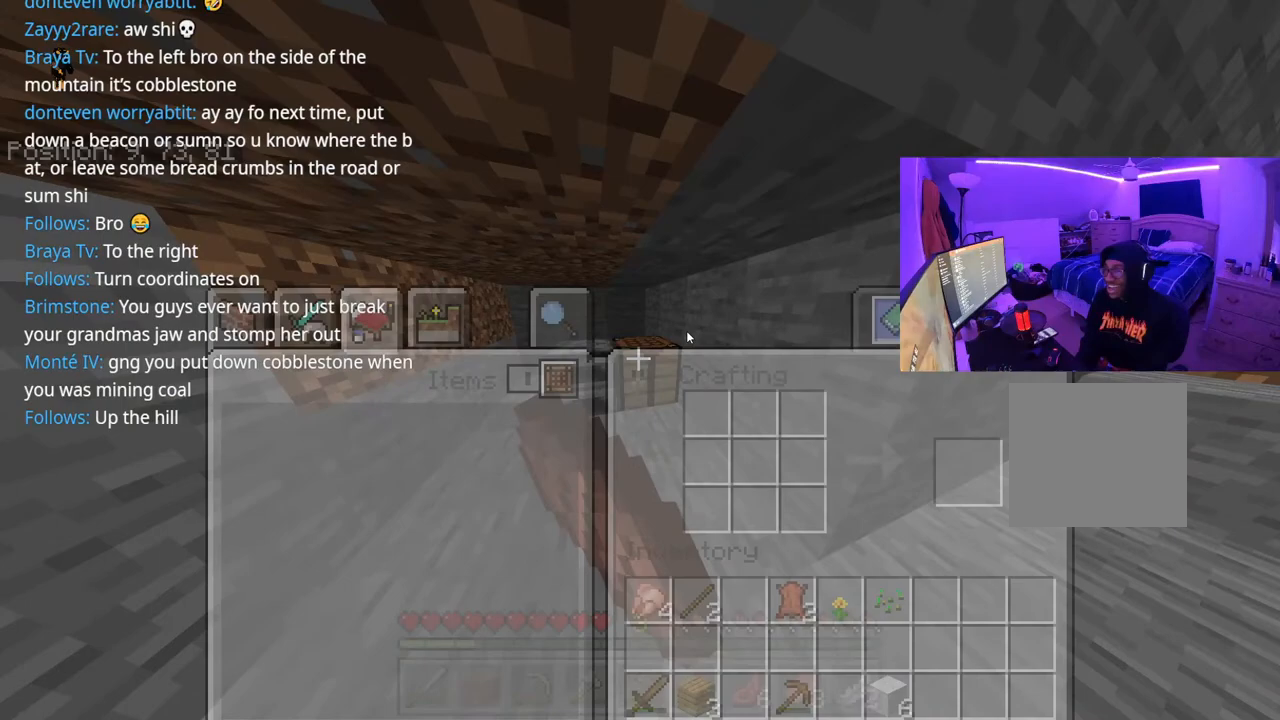
{"buttons": [], "left_stick": "up-left", "right_stick": "center", "events": [[150, "left_stick", "center"], [300, "left_stick", "up"], [333, "B", "down"], [433, "B", "up"], [500, "left_stick", "up-left"]]}
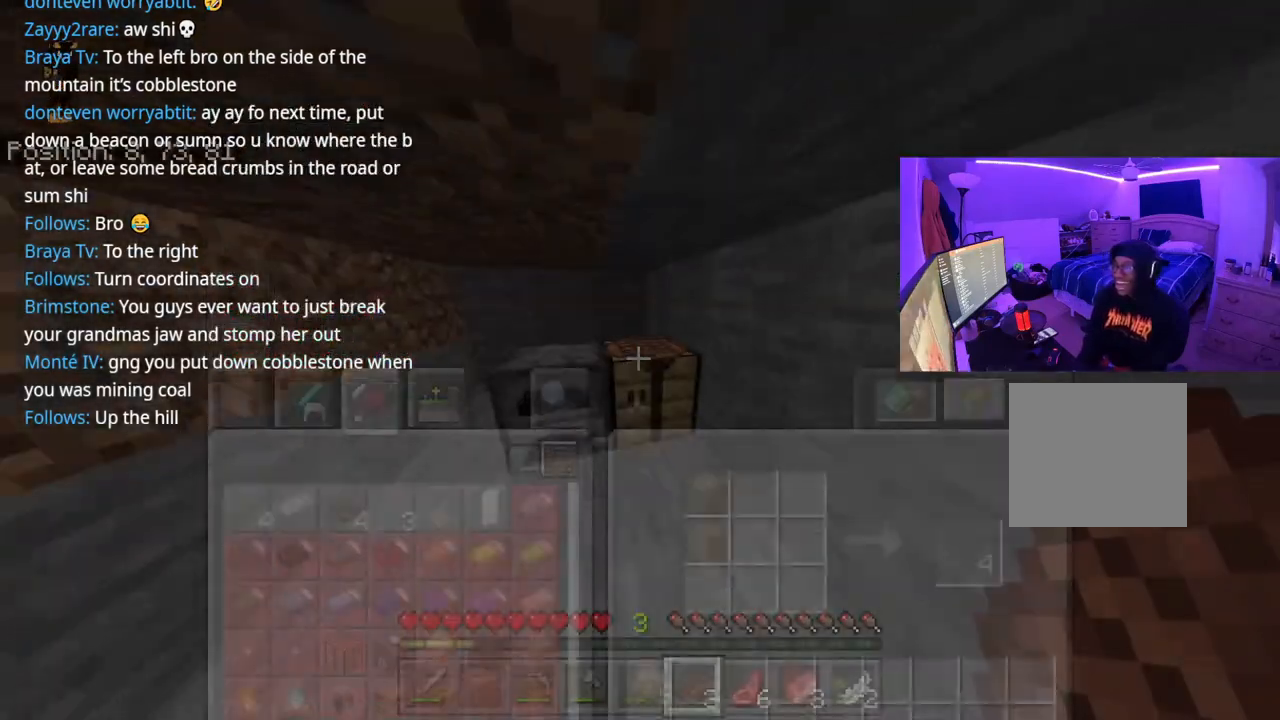
{"buttons": [], "left_stick": "up", "right_stick": "center", "events": [[133, "right_stick", "down-left"], [217, "left_stick", "up"], [233, "right_stick", "center"], [333, "L2", "down"], [433, "L2", "up"]]}
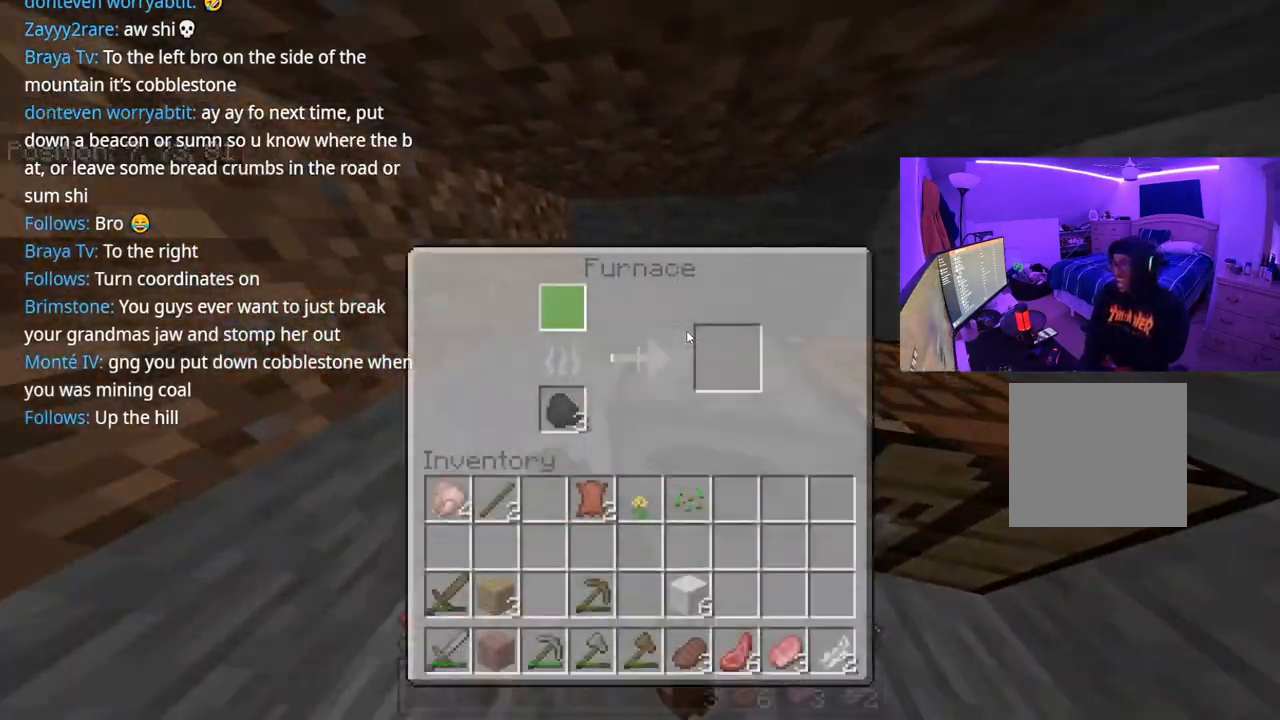
{"buttons": ["DPAD_DOWN"], "left_stick": "center", "right_stick": "center", "events": [[17, "L2", "down"], [33, "left_stick", "center"], [100, "L2", "up"], [417, "DPAD_DOWN", "down"]]}
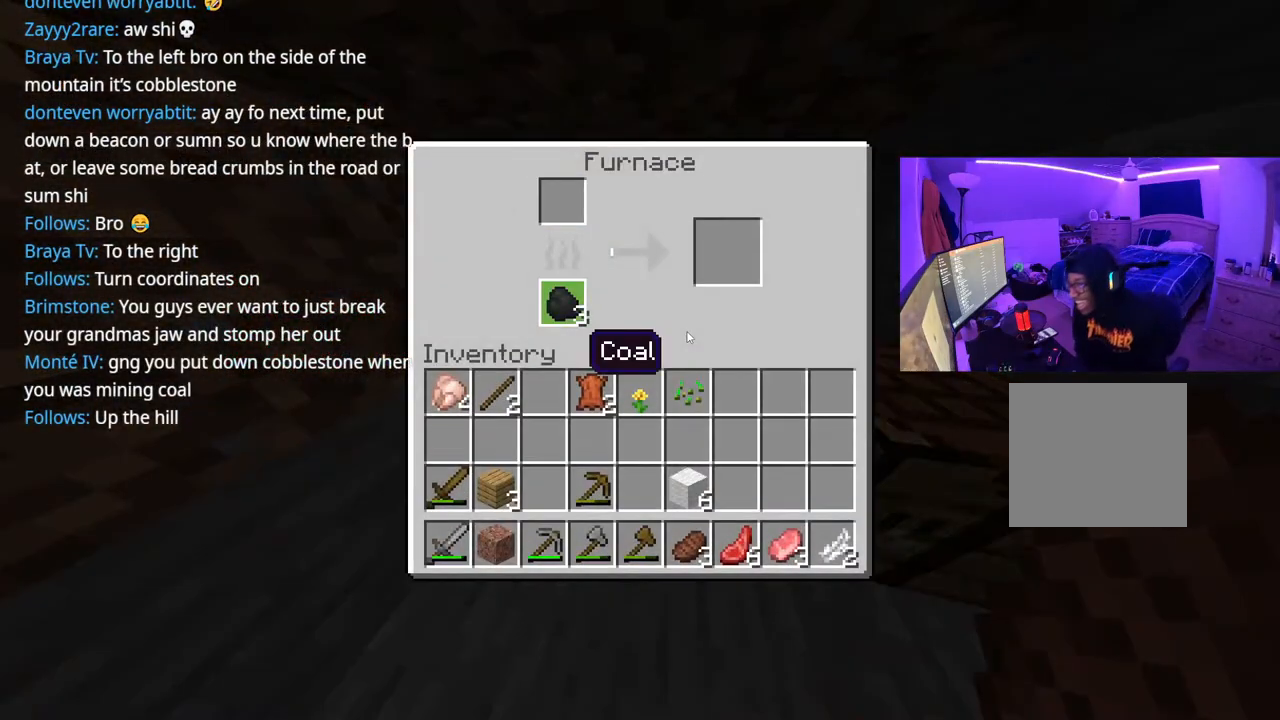
{"buttons": [], "left_stick": "center", "right_stick": "center", "events": [[67, "DPAD_DOWN", "up"], [350, "Y", "down"], [450, "Y", "up"]]}
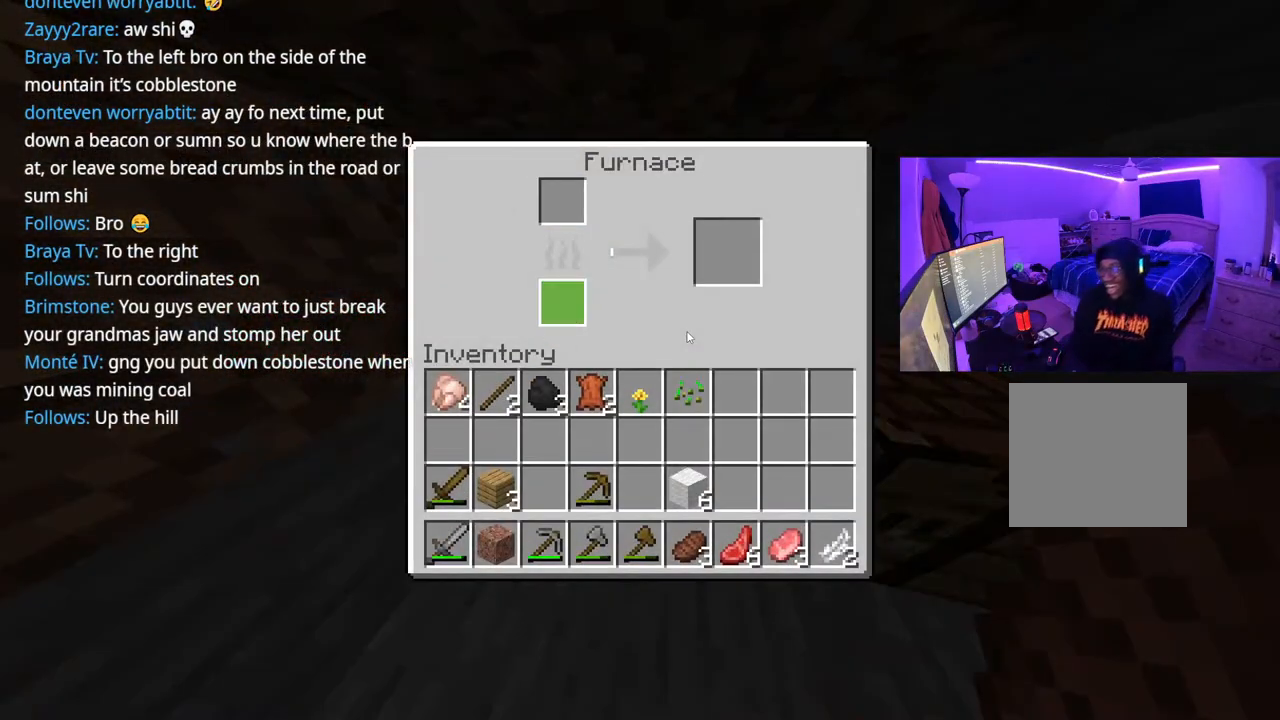
{"buttons": ["DPAD_DOWN"], "left_stick": "center", "right_stick": "center", "events": [[117, "DPAD_DOWN", "down"], [217, "DPAD_DOWN", "up"], [483, "DPAD_DOWN", "down"]]}
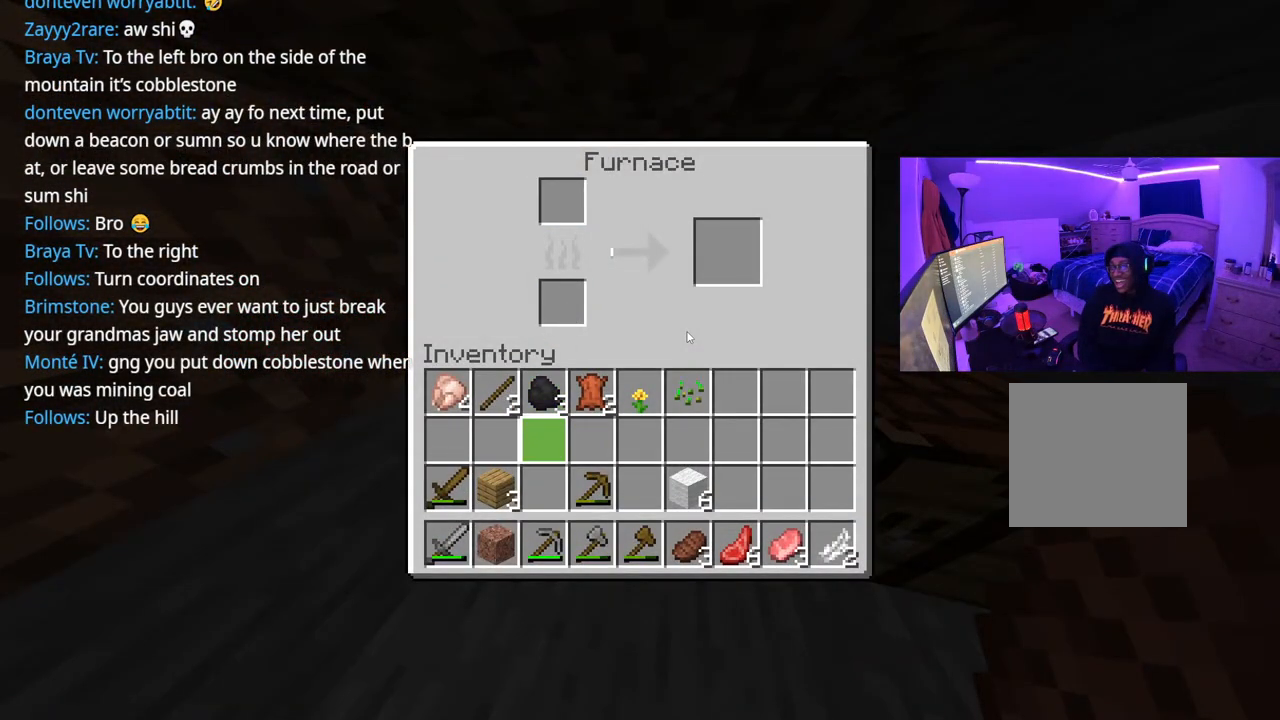
{"buttons": [], "left_stick": "center", "right_stick": "center", "events": [[67, "DPAD_DOWN", "up"], [150, "B", "down"], [250, "B", "up"]]}
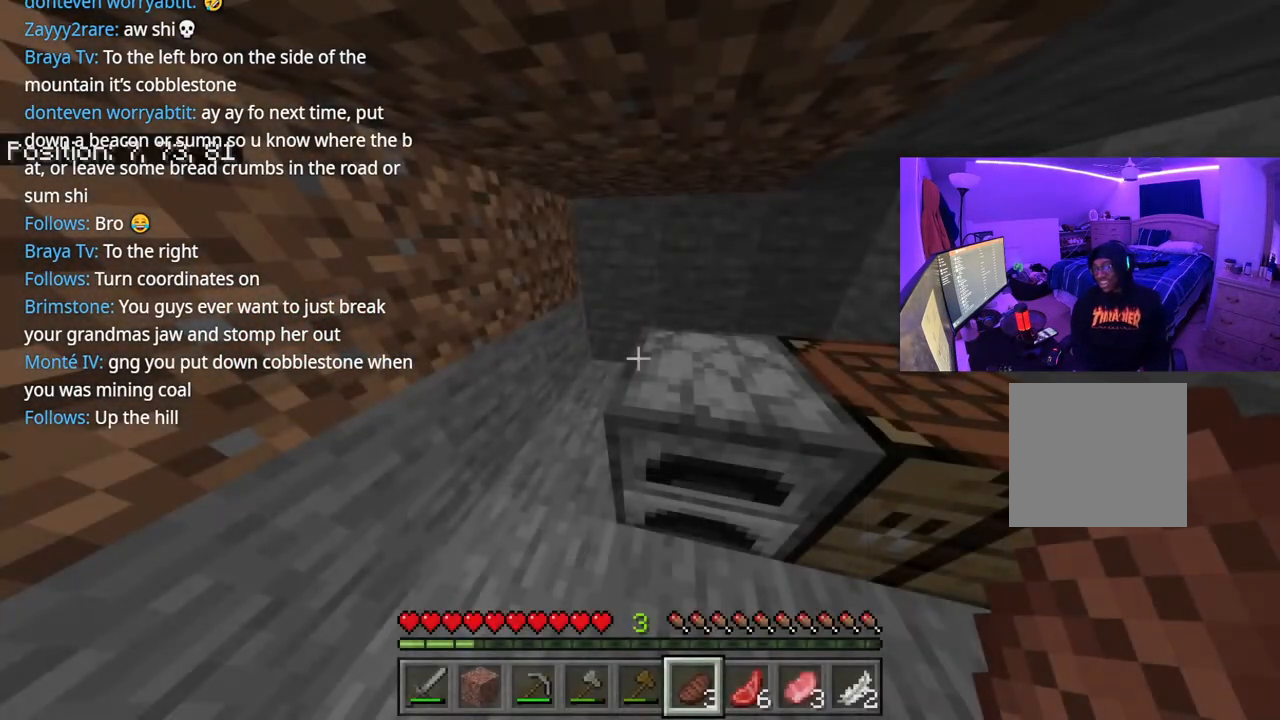
{"buttons": [], "left_stick": "center", "right_stick": "down", "events": [[100, "left_stick", "down-right"], [200, "L2", "down"], [250, "left_stick", "center"], [333, "L2", "up"], [483, "right_stick", "down"]]}
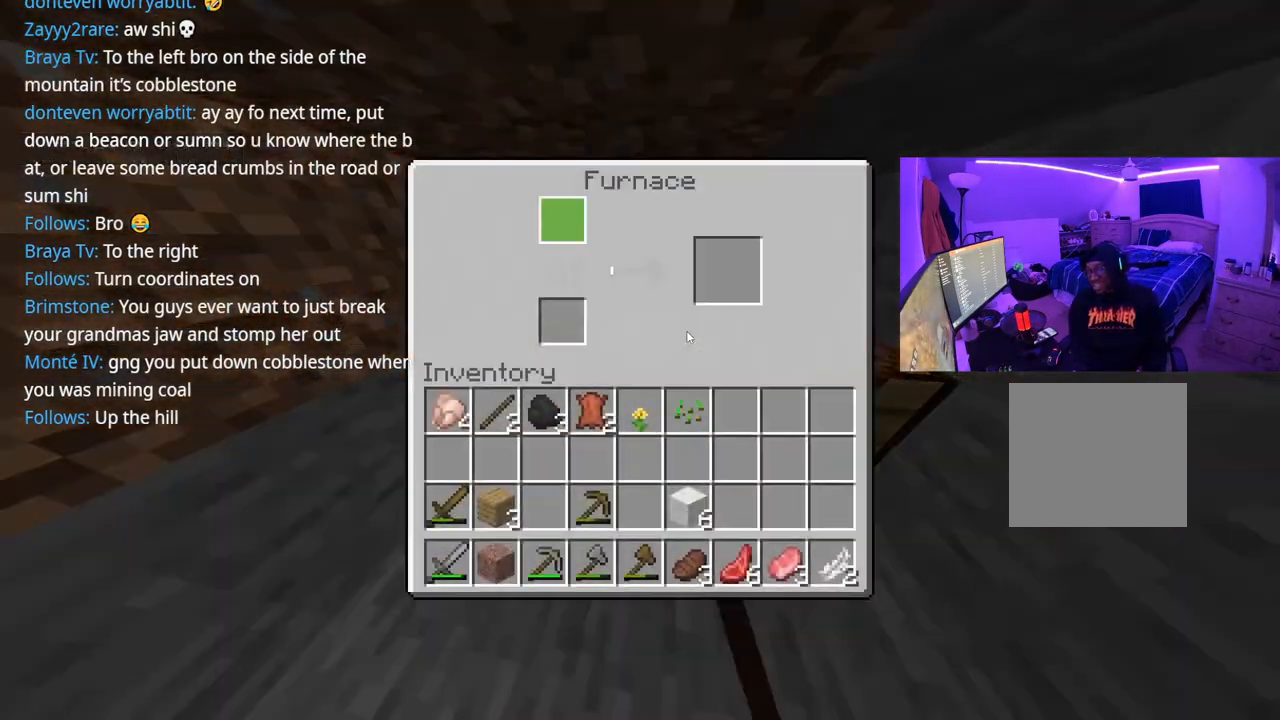
{"buttons": ["DPAD_LEFT"], "left_stick": "center", "right_stick": "center", "events": [[67, "right_stick", "center"], [150, "DPAD_RIGHT", "down"], [167, "DPAD_DOWN", "down"], [250, "DPAD_RIGHT", "up"], [367, "DPAD_DOWN", "up"], [417, "DPAD_LEFT", "down"]]}
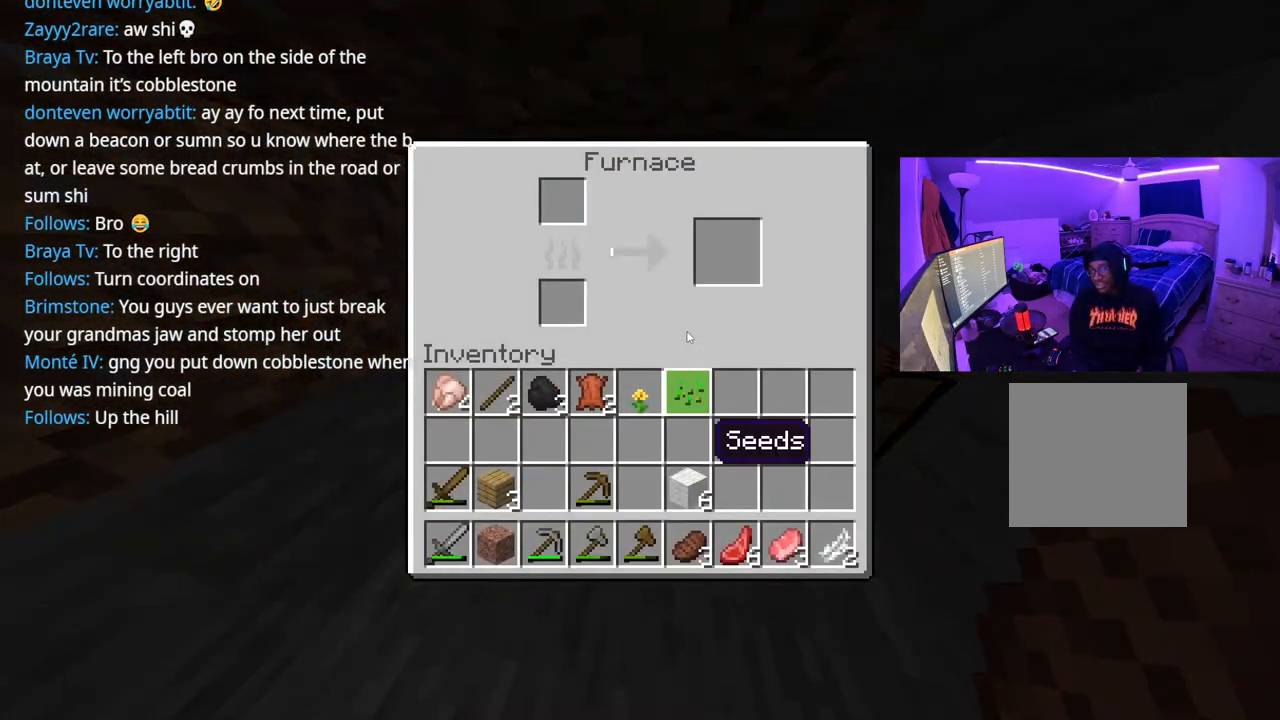
{"buttons": ["DPAD_LEFT"], "left_stick": "center", "right_stick": "center", "events": [[67, "DPAD_LEFT", "up"], [150, "DPAD_LEFT", "down"], [250, "DPAD_LEFT", "up"], [317, "DPAD_LEFT", "down"], [383, "DPAD_LEFT", "up"], [467, "DPAD_LEFT", "down"]]}
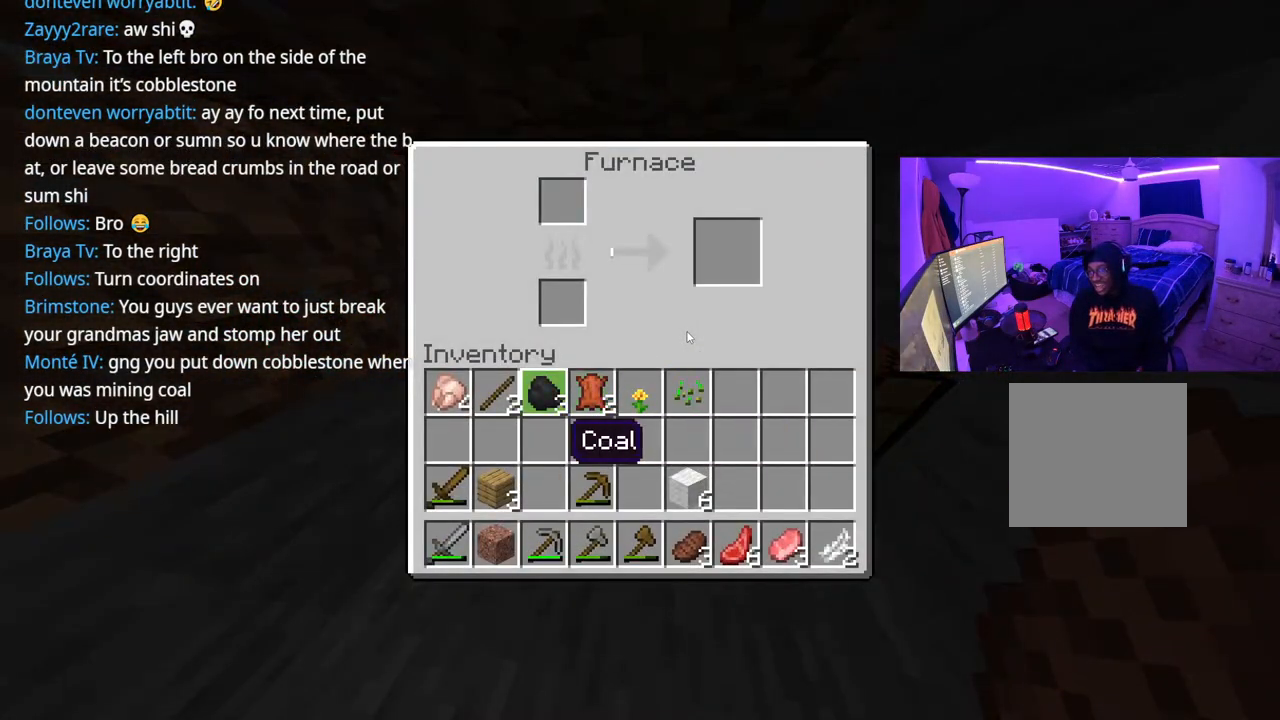
{"buttons": ["DPAD_LEFT"], "left_stick": "center", "right_stick": "center", "events": [[83, "DPAD_LEFT", "up"], [117, "Y", "down"], [217, "DPAD_LEFT", "down"], [217, "Y", "up"], [283, "DPAD_LEFT", "up"], [450, "DPAD_LEFT", "down"]]}
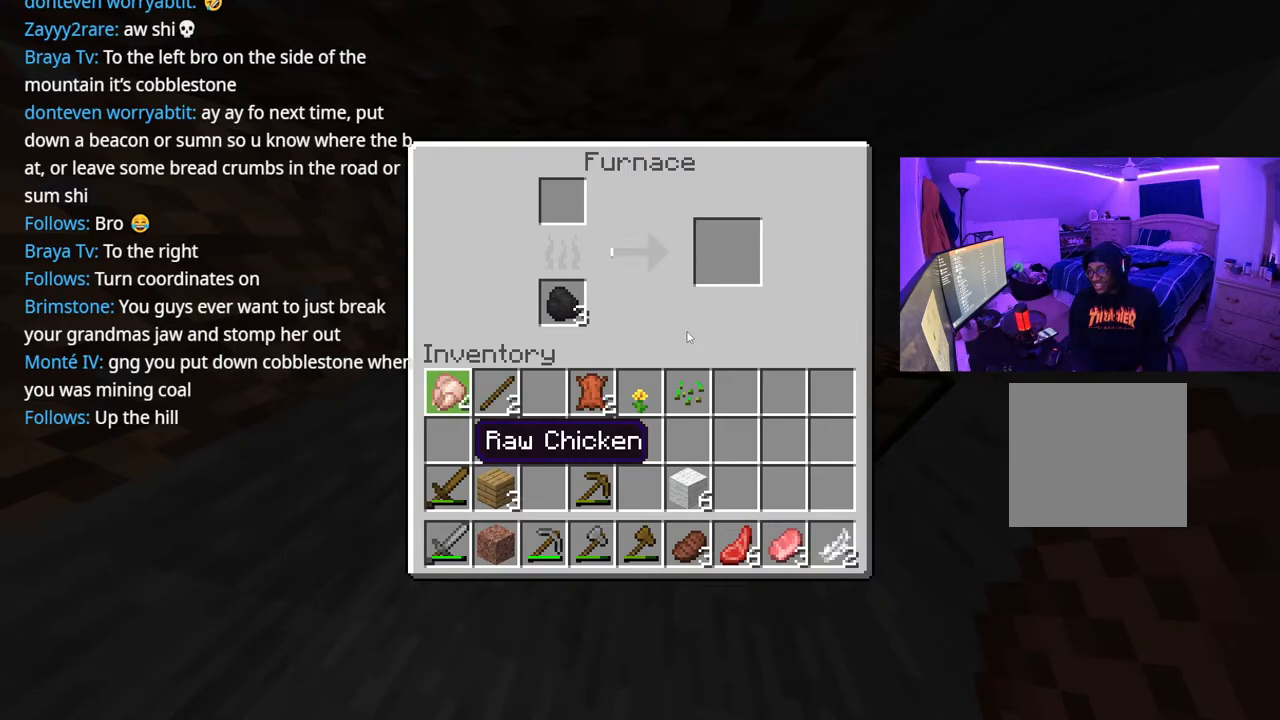
{"buttons": [], "left_stick": "down-right", "right_stick": "up-right", "events": [[100, "DPAD_LEFT", "up"], [117, "Y", "down"], [200, "Y", "up"], [250, "B", "down"], [333, "B", "up"], [417, "left_stick", "down-right"], [500, "right_stick", "up-right"]]}
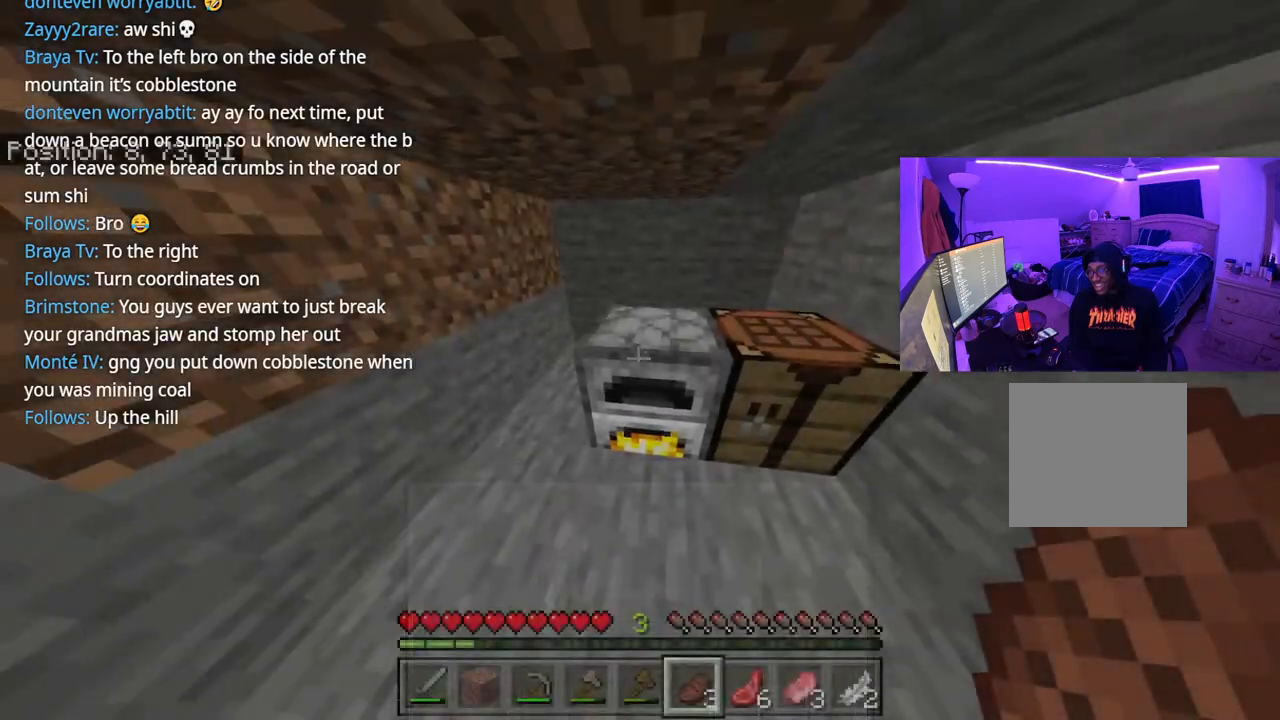
{"buttons": [], "left_stick": "up", "right_stick": "center", "events": [[217, "left_stick", "up-right"], [300, "right_stick", "center"], [317, "left_stick", "up"]]}
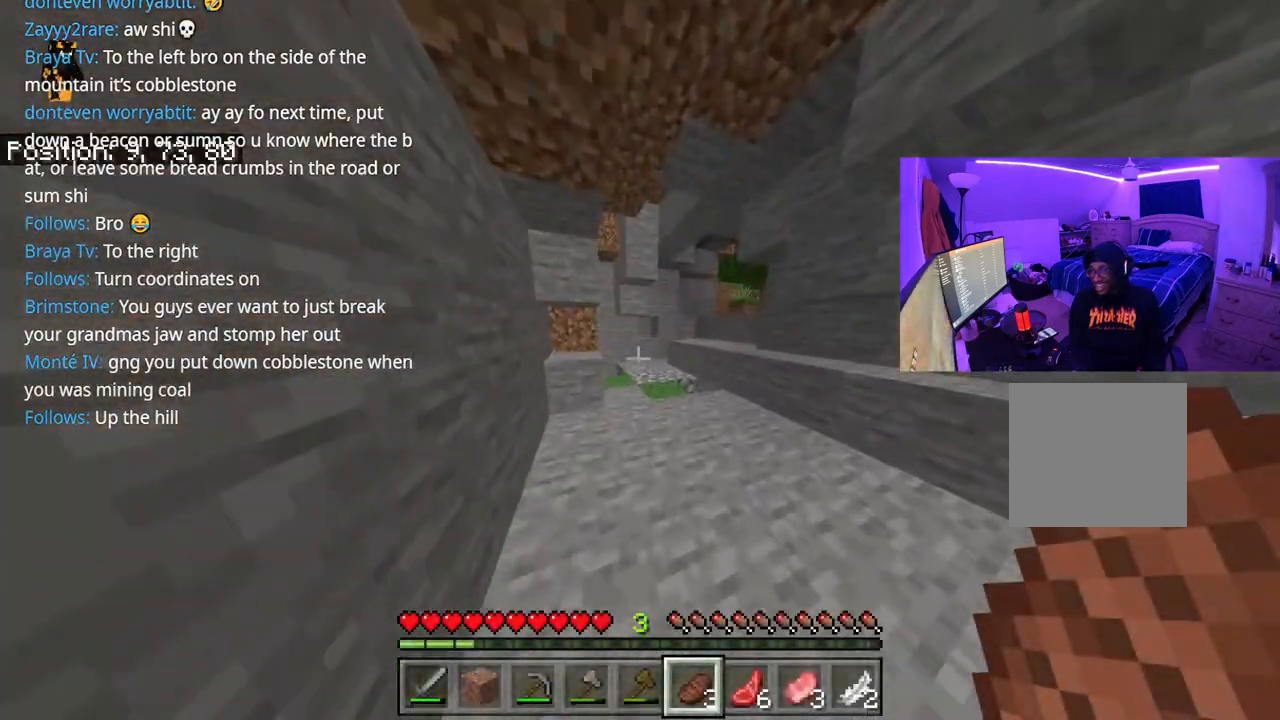
{"buttons": [], "left_stick": "up", "right_stick": "center", "events": []}
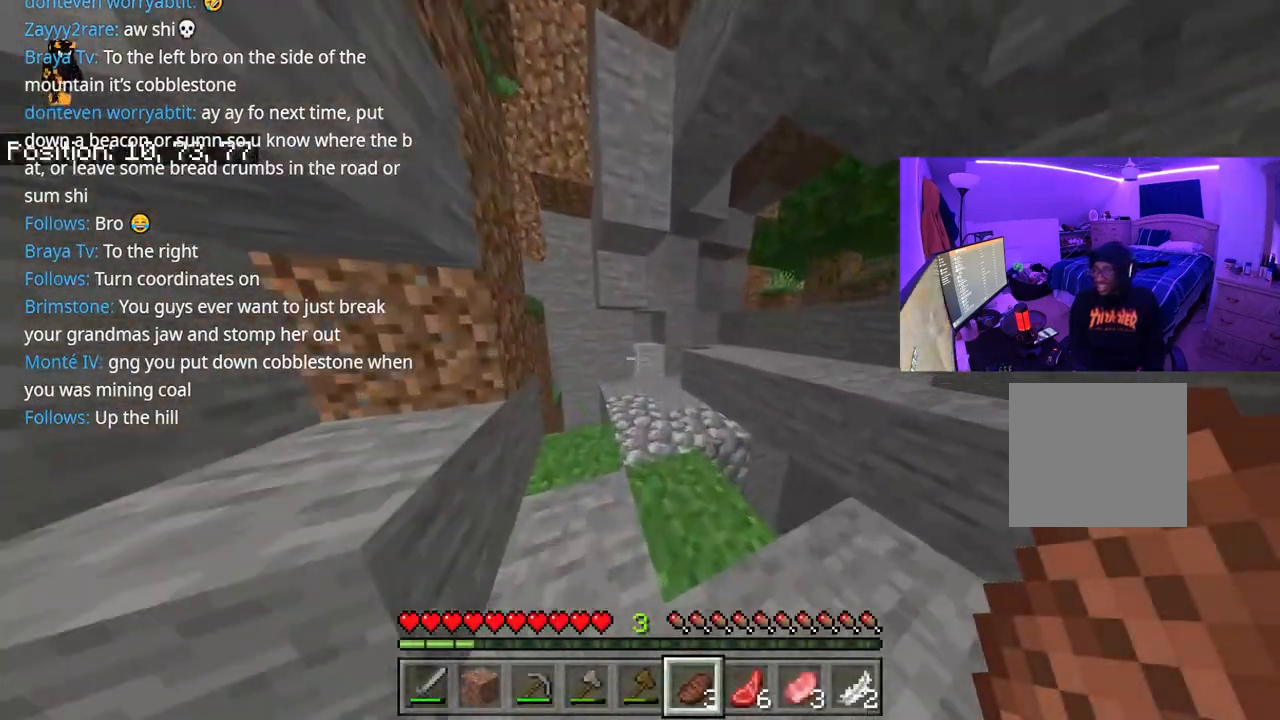
{"buttons": [], "left_stick": "center", "right_stick": "down-right", "events": [[67, "right_stick", "down"], [200, "right_stick", "center"], [333, "right_stick", "down"], [367, "left_stick", "center"], [433, "right_stick", "down-right"]]}
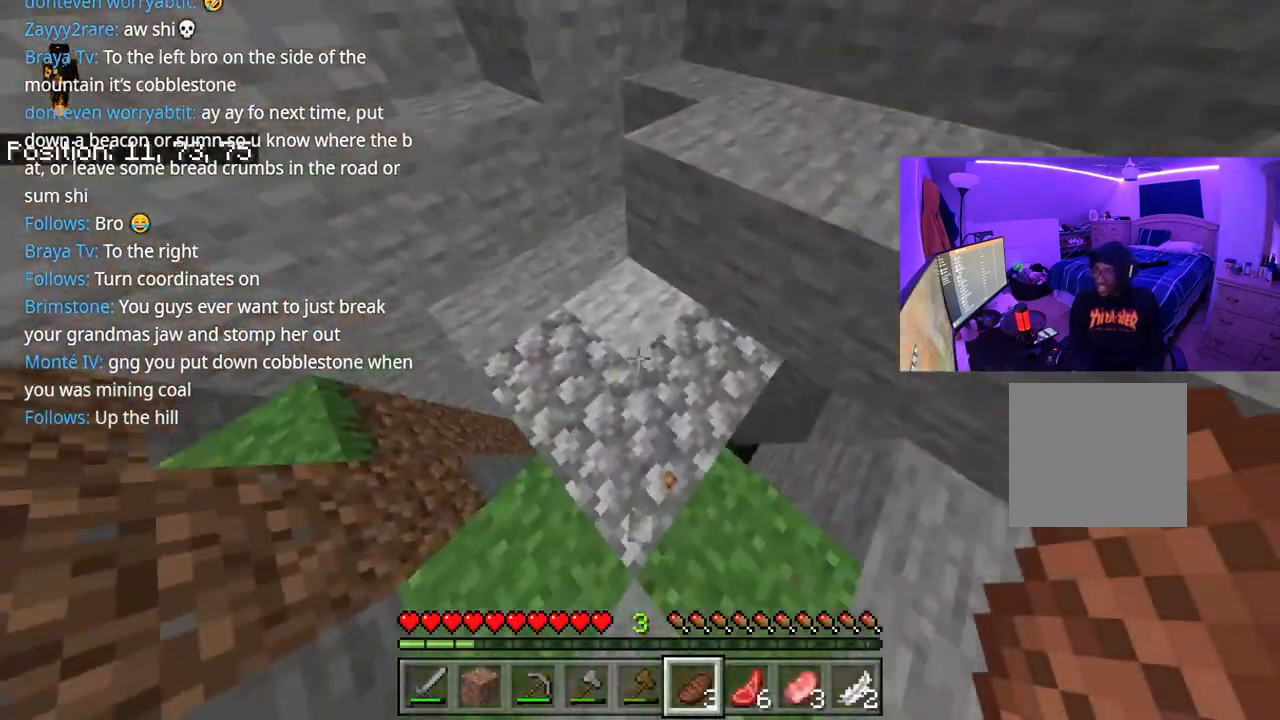
{"buttons": [], "left_stick": "center", "right_stick": "center", "events": [[100, "right_stick", "center"], [117, "left_stick", "right"], [317, "left_stick", "center"]]}
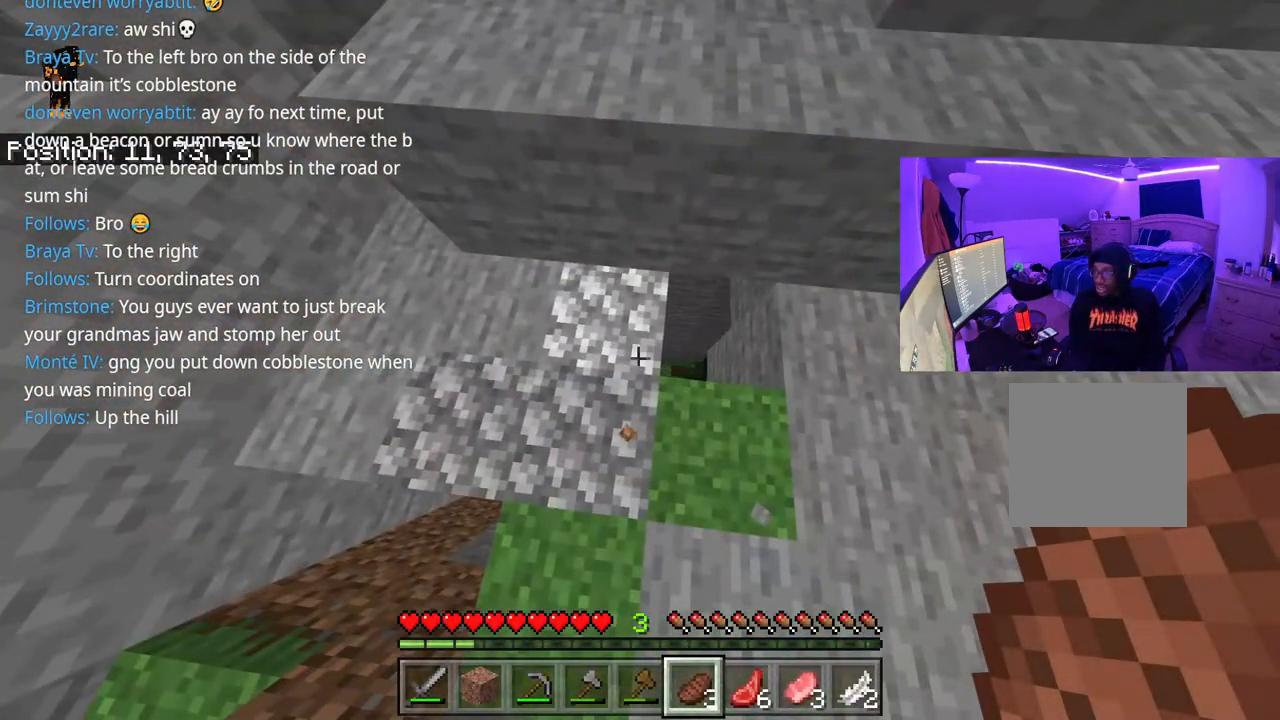
{"buttons": [], "left_stick": "center", "right_stick": "up-right", "events": [[50, "left_stick", "right"], [367, "left_stick", "center"], [383, "right_stick", "up-right"]]}
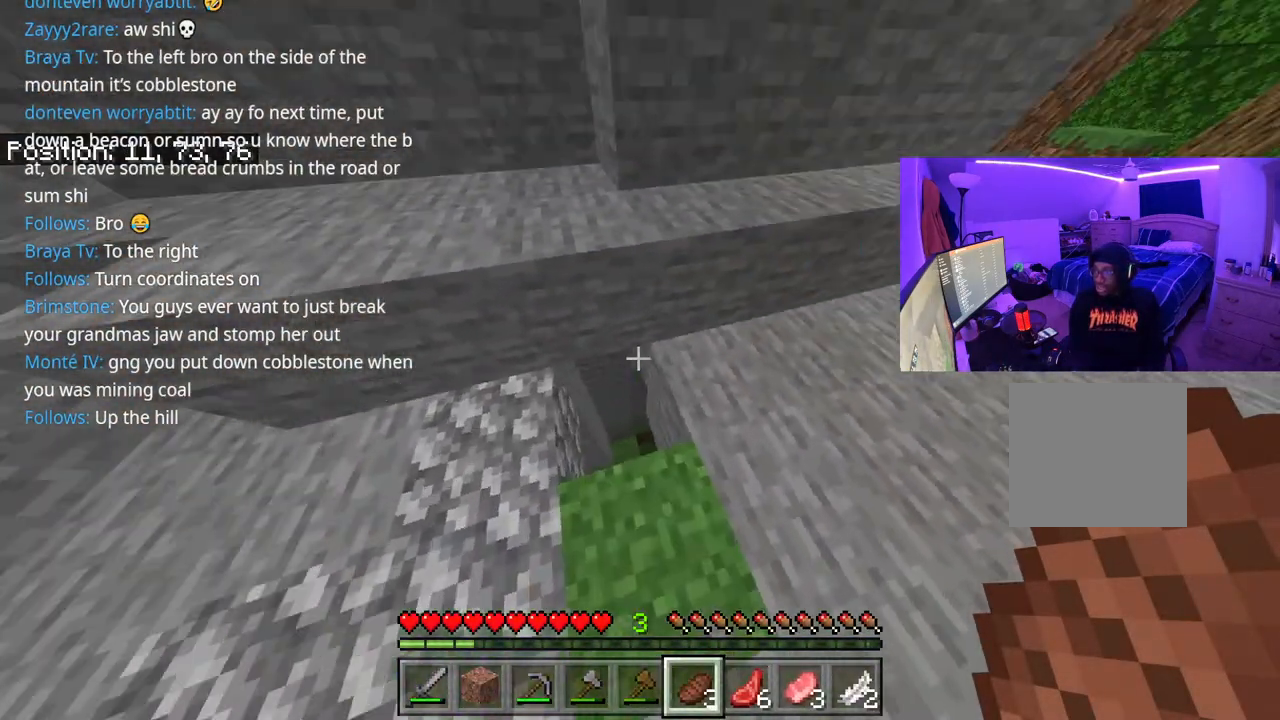
{"buttons": [], "left_stick": "center", "right_stick": "center", "events": [[133, "right_stick", "center"]]}